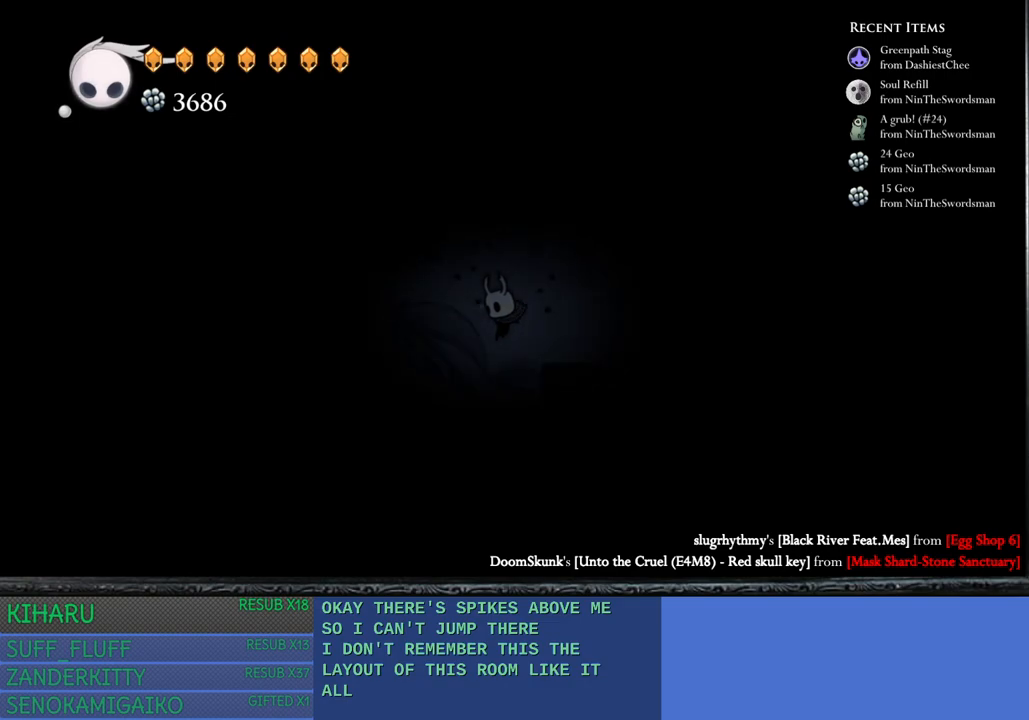
Gameplay with a controller (PlayStation layout); each line is a JSON object with the inputs held at the frame after it. "events" lists button and stick changes between this image and that frame as [ms after this image, input, new state], when the widget could be followed in between. Not read: R3.
{"buttons": [], "left_stick": "center", "right_stick": "center", "events": [[50, "CROSS", "down"], [83, "left_stick", "center"], [417, "CROSS", "up"]]}
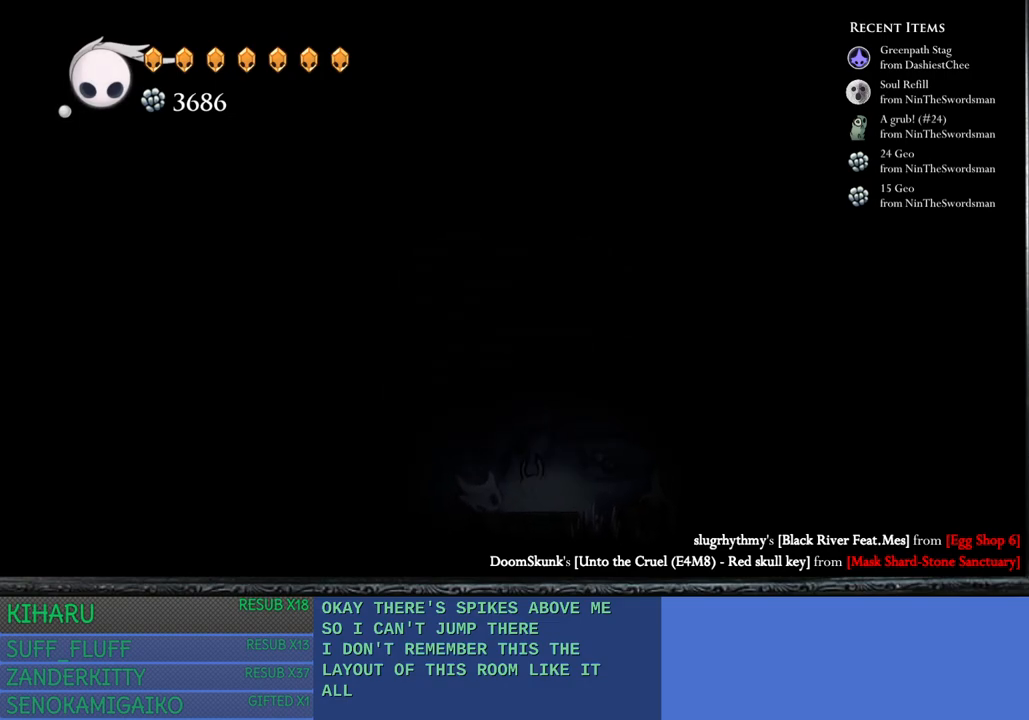
{"buttons": [], "left_stick": "center", "right_stick": "center", "events": []}
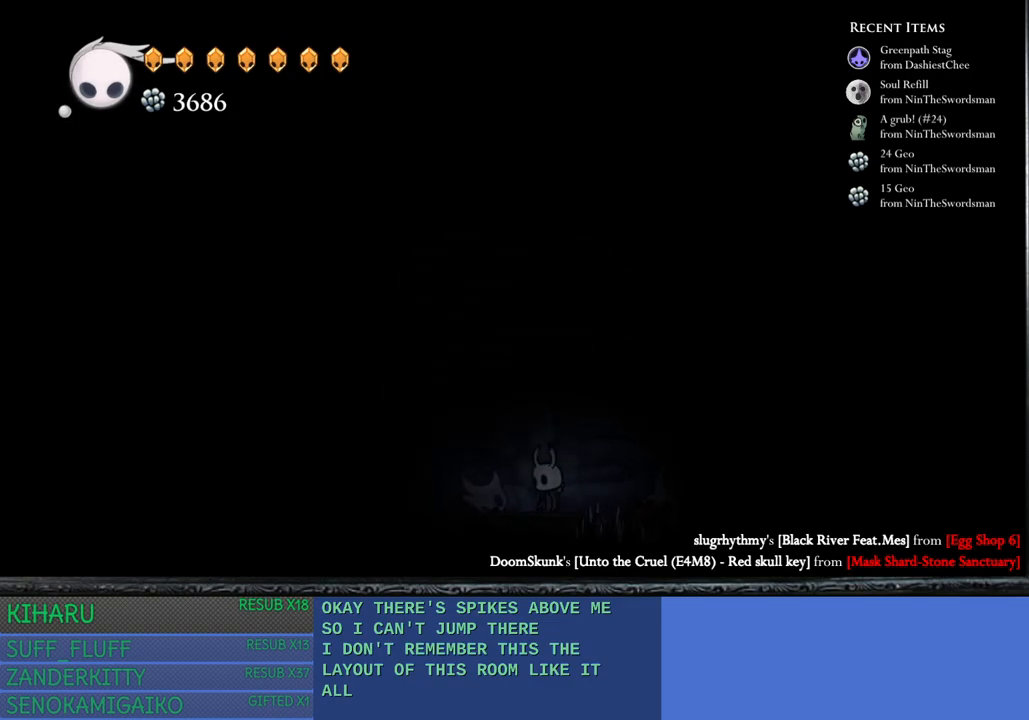
{"buttons": ["CROSS"], "left_stick": "right", "right_stick": "center", "events": [[150, "CROSS", "down"], [350, "left_stick", "right"]]}
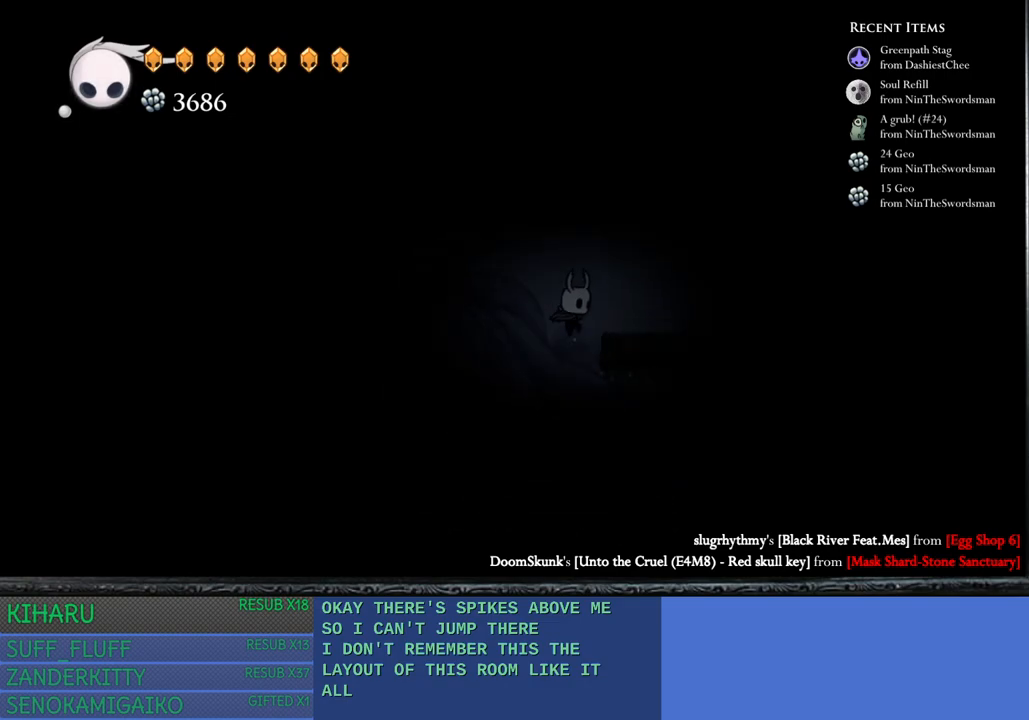
{"buttons": [], "left_stick": "center", "right_stick": "center", "events": [[133, "CROSS", "up"], [267, "left_stick", "center"]]}
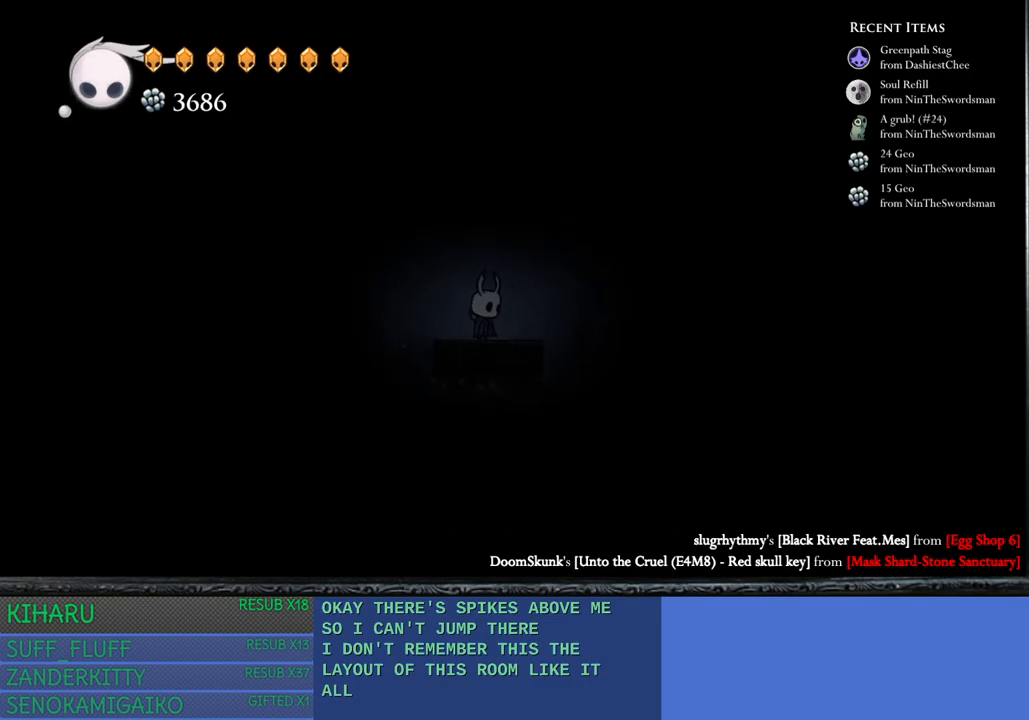
{"buttons": ["CROSS"], "left_stick": "center", "right_stick": "center", "events": [[33, "CROSS", "down"], [133, "left_stick", "right"], [467, "left_stick", "center"]]}
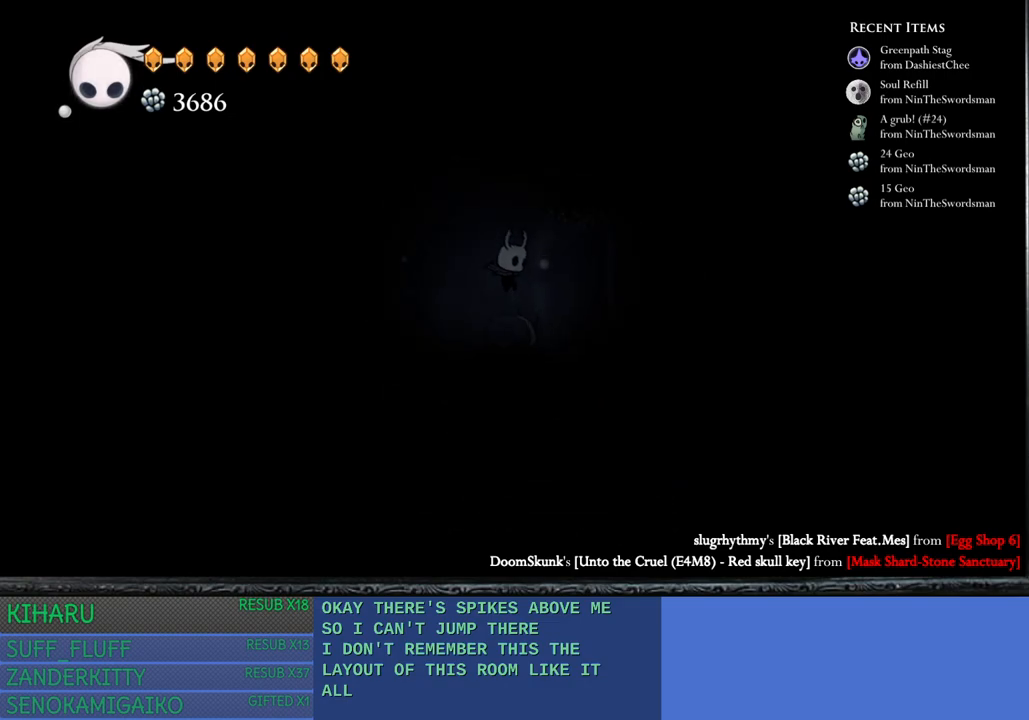
{"buttons": ["CROSS"], "left_stick": "up-left", "right_stick": "center", "events": [[67, "CROSS", "up"], [417, "CROSS", "down"], [433, "left_stick", "up-left"]]}
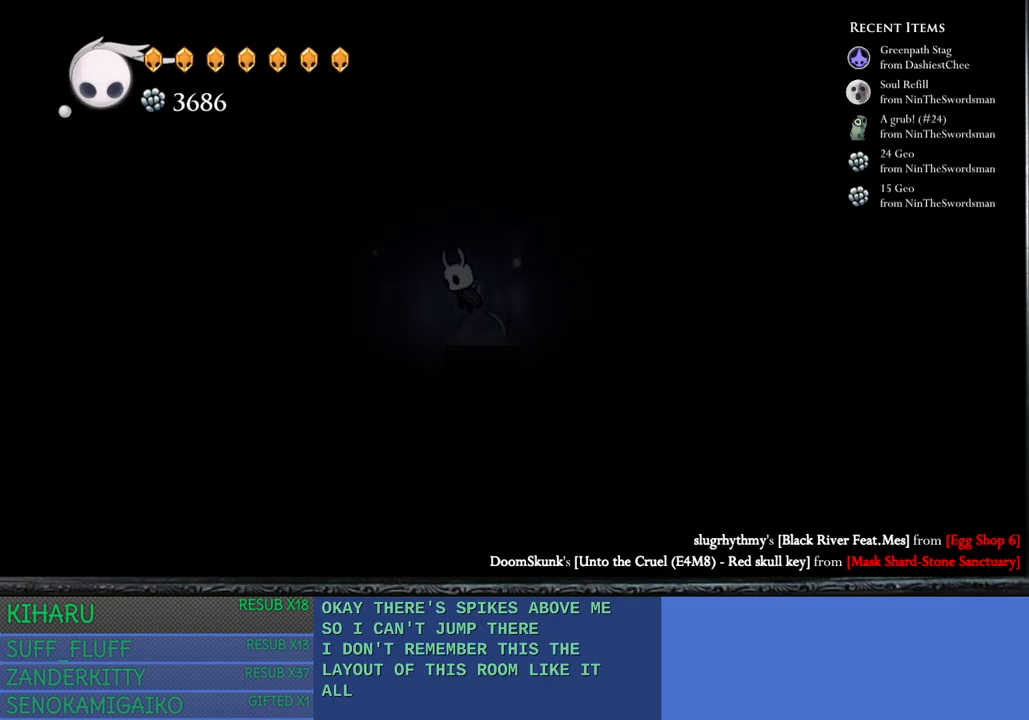
{"buttons": [], "left_stick": "up-left", "right_stick": "center", "events": [[500, "CROSS", "up"]]}
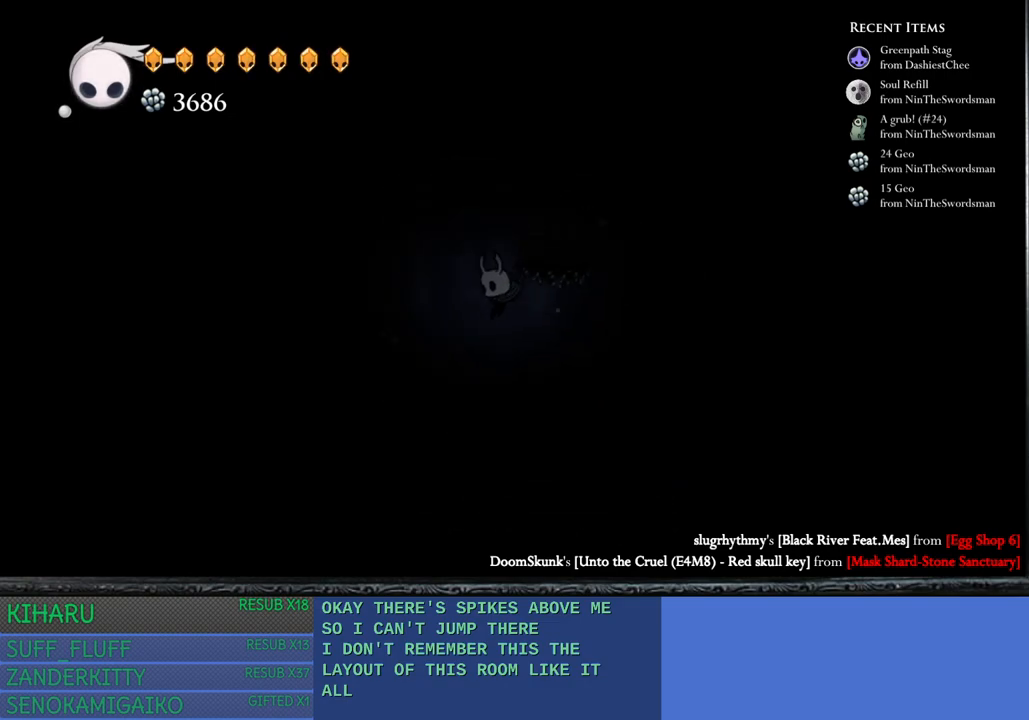
{"buttons": ["CROSS"], "left_stick": "center", "right_stick": "center", "events": [[217, "CROSS", "down"], [217, "left_stick", "center"]]}
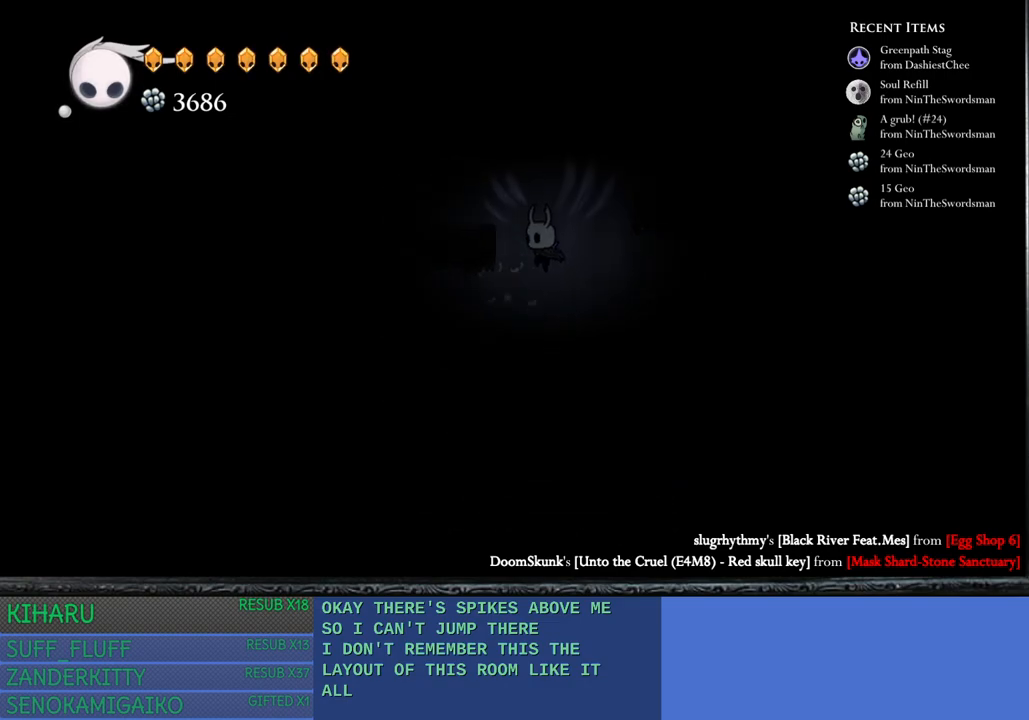
{"buttons": [], "left_stick": "center", "right_stick": "center", "events": [[150, "left_stick", "up-left"], [383, "CROSS", "up"], [433, "left_stick", "center"]]}
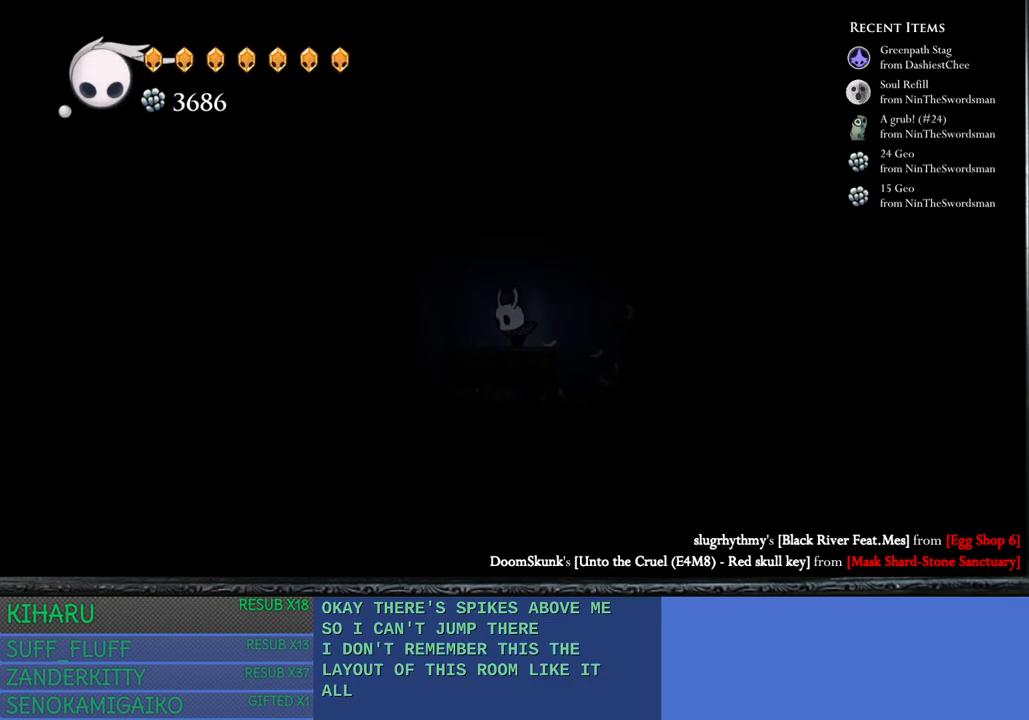
{"buttons": ["CROSS"], "left_stick": "right", "right_stick": "center", "events": [[83, "left_stick", "right"], [283, "CROSS", "down"]]}
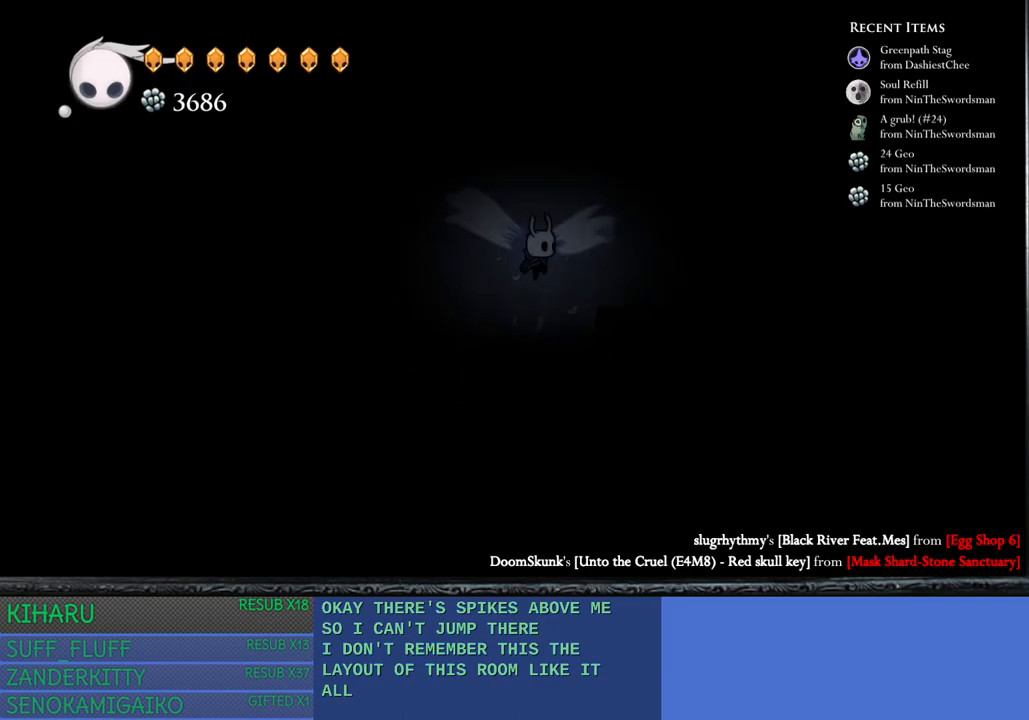
{"buttons": [], "left_stick": "center", "right_stick": "center", "events": [[233, "CROSS", "up"], [317, "left_stick", "center"]]}
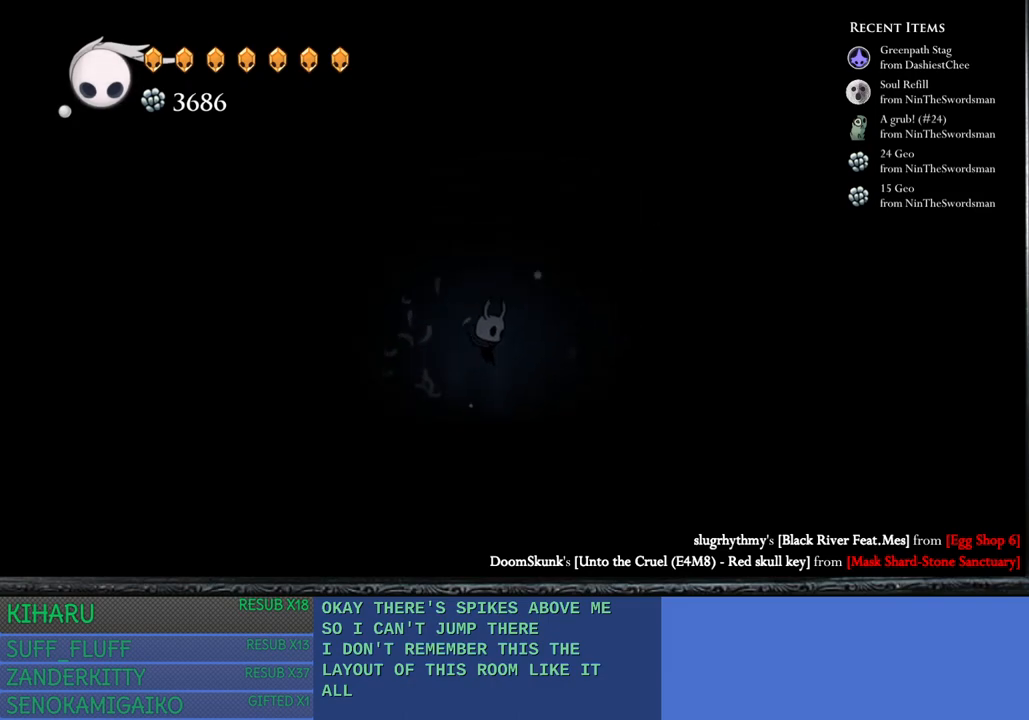
{"buttons": ["CROSS"], "left_stick": "right", "right_stick": "center", "events": [[183, "left_stick", "right"], [300, "CROSS", "down"]]}
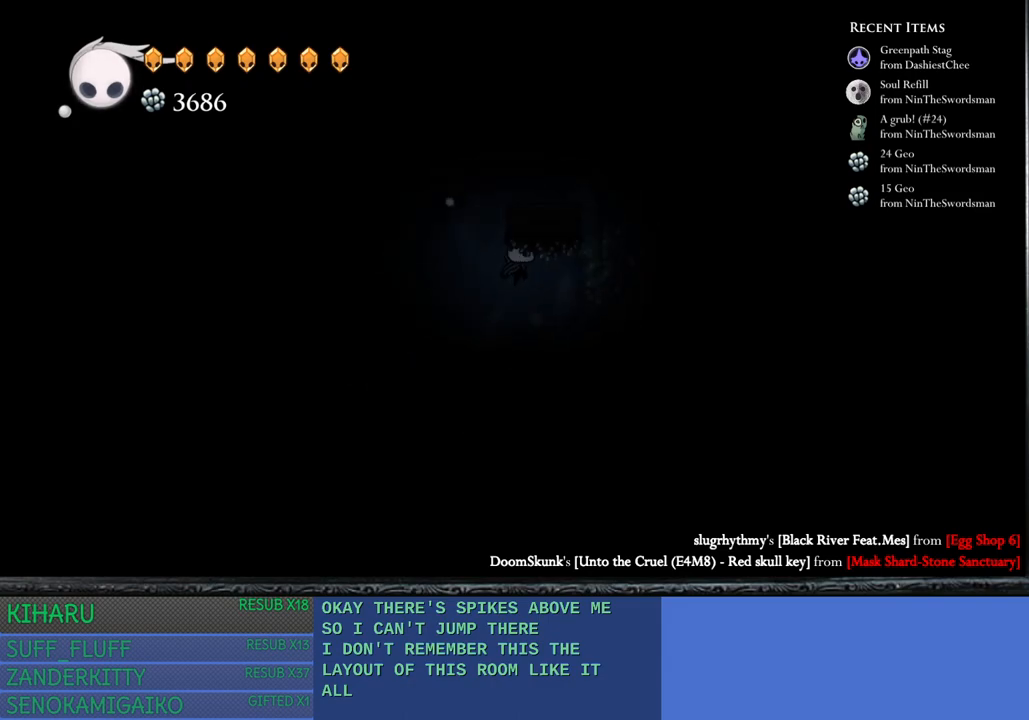
{"buttons": ["CROSS"], "left_stick": "left", "right_stick": "center", "events": [[400, "CROSS", "up"], [433, "left_stick", "left"], [467, "CROSS", "down"]]}
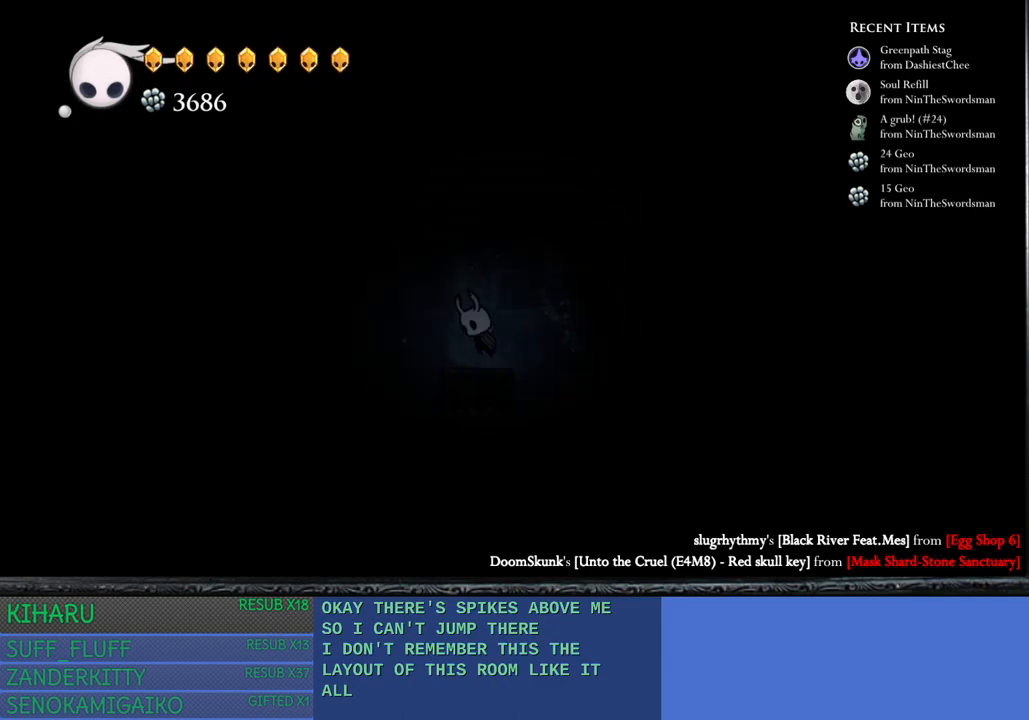
{"buttons": ["CROSS", "L1"], "left_stick": "left", "right_stick": "center", "events": [[317, "L1", "down"]]}
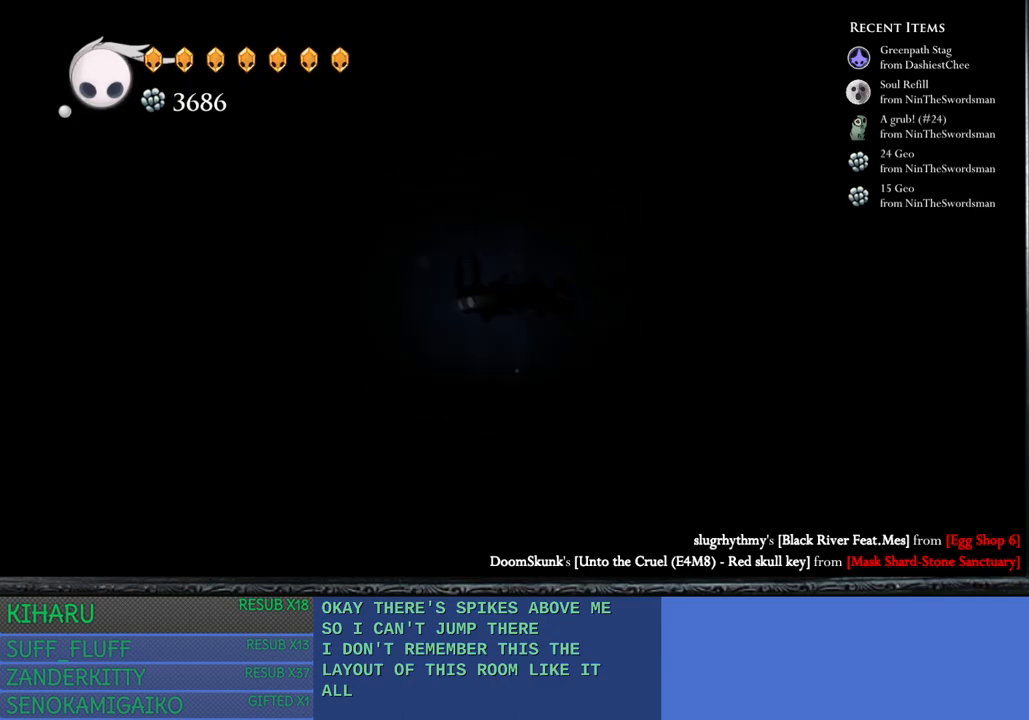
{"buttons": [], "left_stick": "center", "right_stick": "center", "events": [[50, "CROSS", "up"], [83, "L1", "up"], [167, "left_stick", "center"]]}
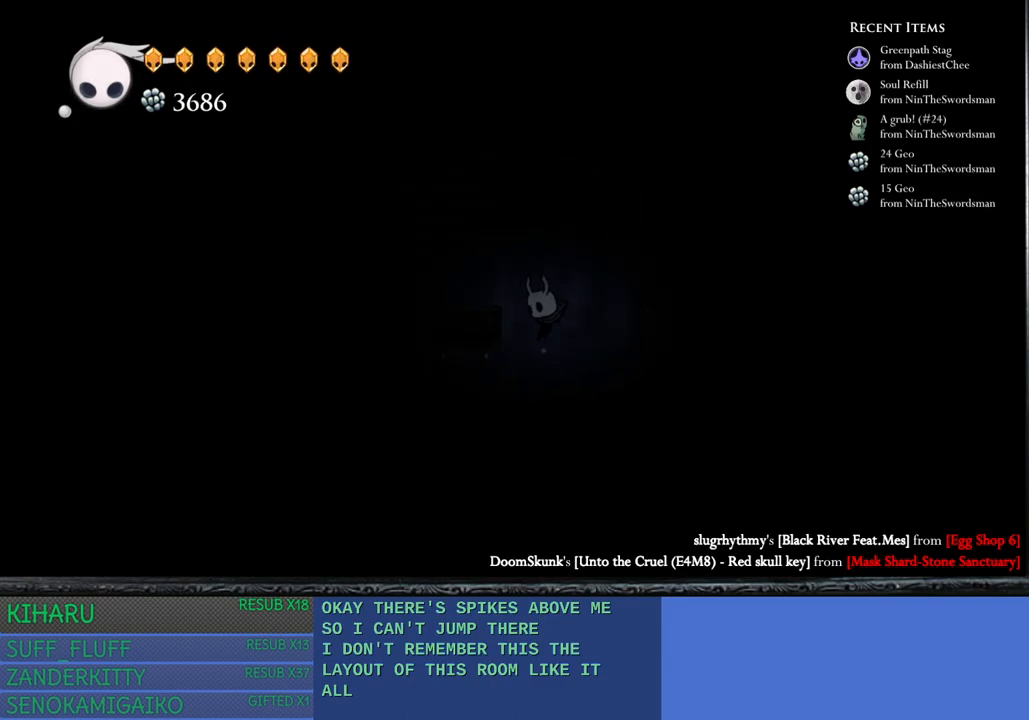
{"buttons": ["CROSS"], "left_stick": "left", "right_stick": "center", "events": [[383, "left_stick", "left"], [467, "CROSS", "down"]]}
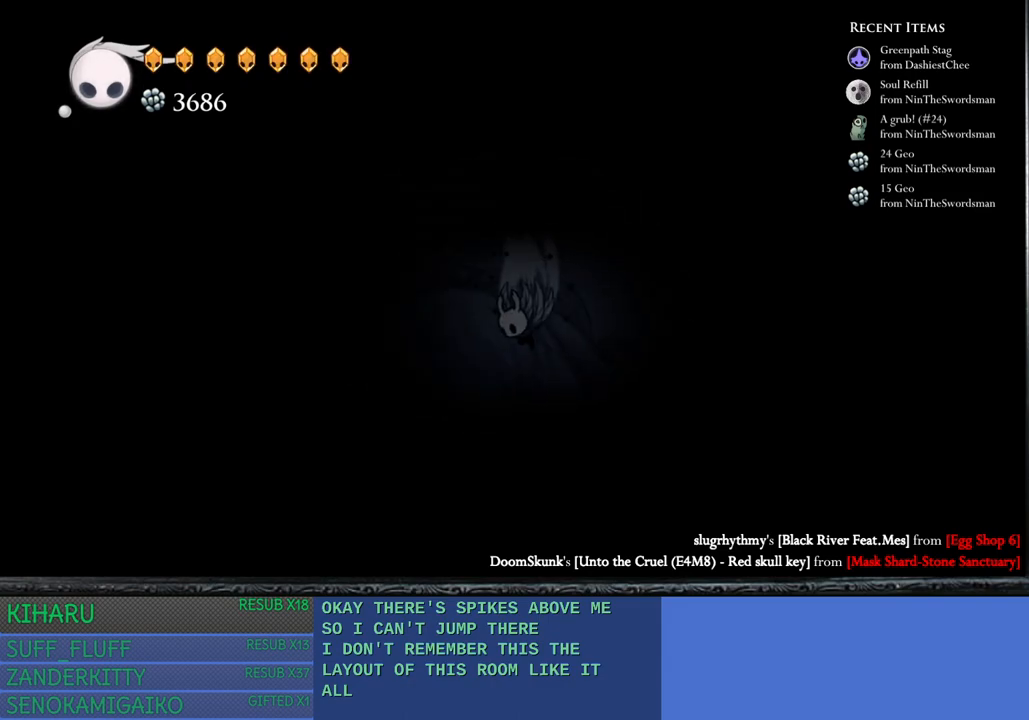
{"buttons": [], "left_stick": "center", "right_stick": "center", "events": [[33, "L1", "down"], [417, "CROSS", "up"], [417, "L1", "up"], [417, "left_stick", "center"]]}
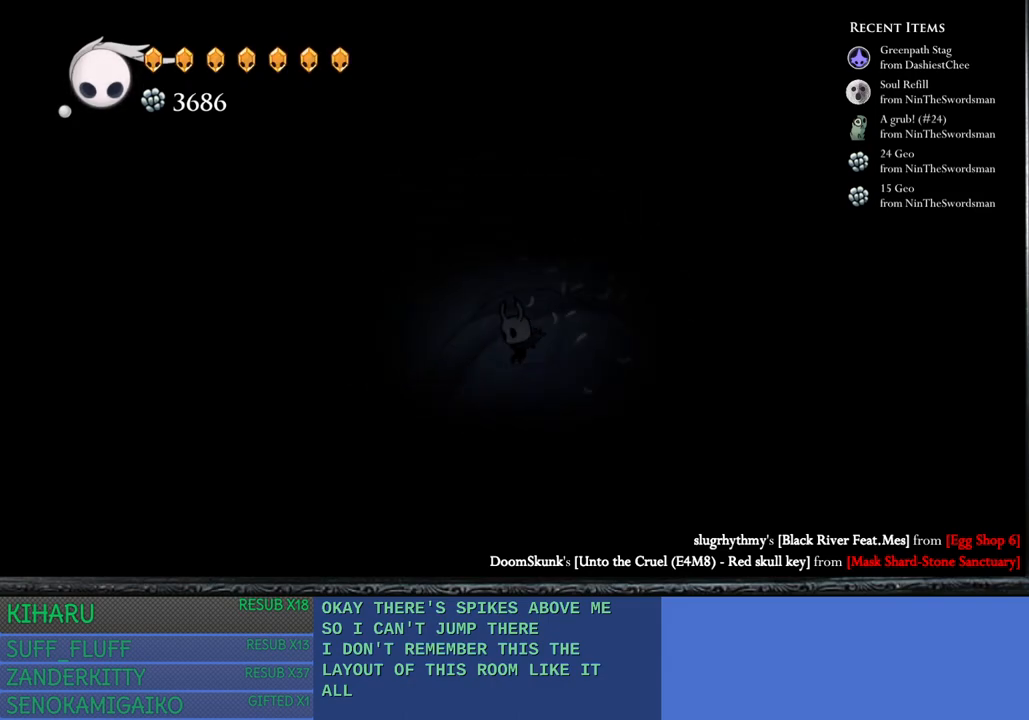
{"buttons": ["CROSS"], "left_stick": "center", "right_stick": "center", "events": [[267, "left_stick", "left"], [317, "CROSS", "down"], [467, "left_stick", "center"]]}
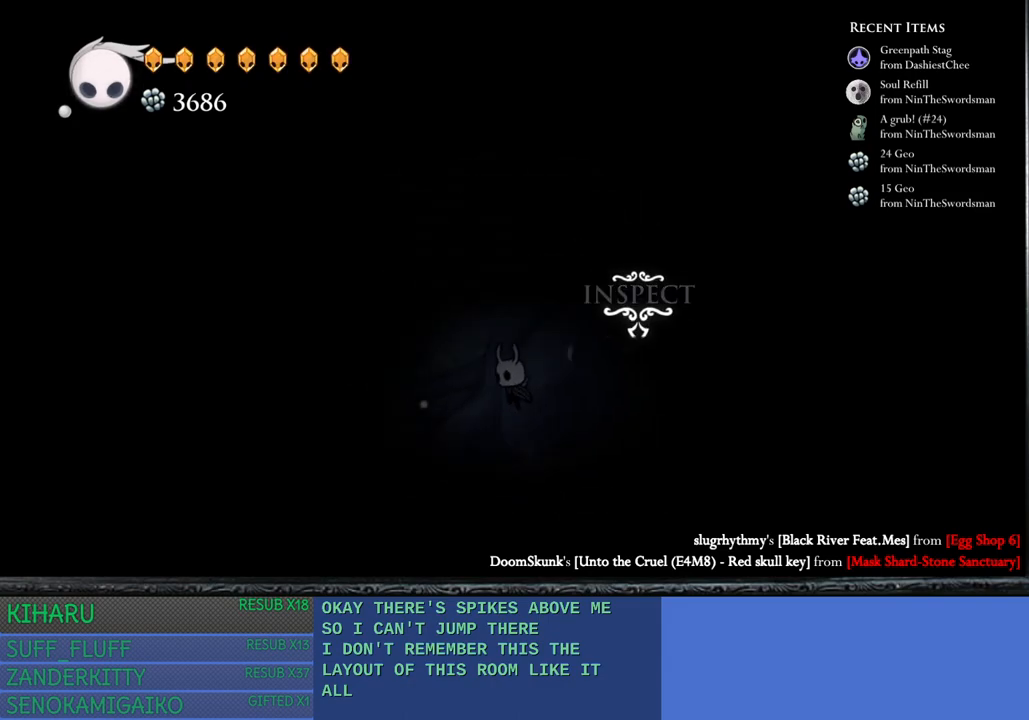
{"buttons": ["CROSS"], "left_stick": "right", "right_stick": "center", "events": [[217, "CROSS", "up"], [283, "CROSS", "down"], [417, "left_stick", "right"]]}
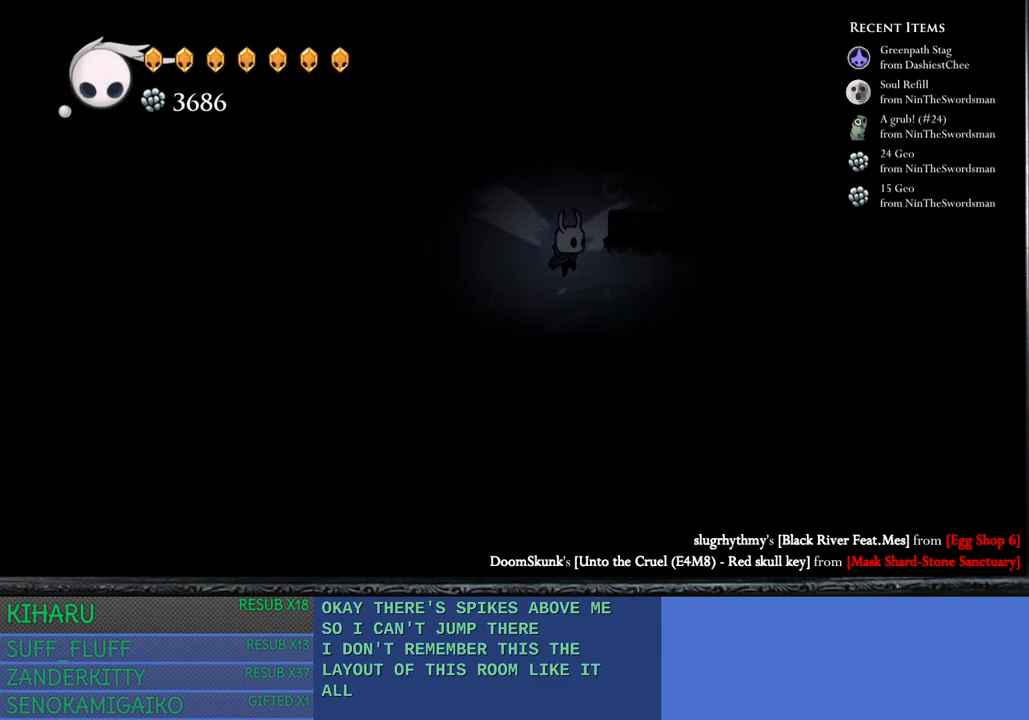
{"buttons": [], "left_stick": "center", "right_stick": "center", "events": [[450, "CROSS", "up"], [467, "left_stick", "center"]]}
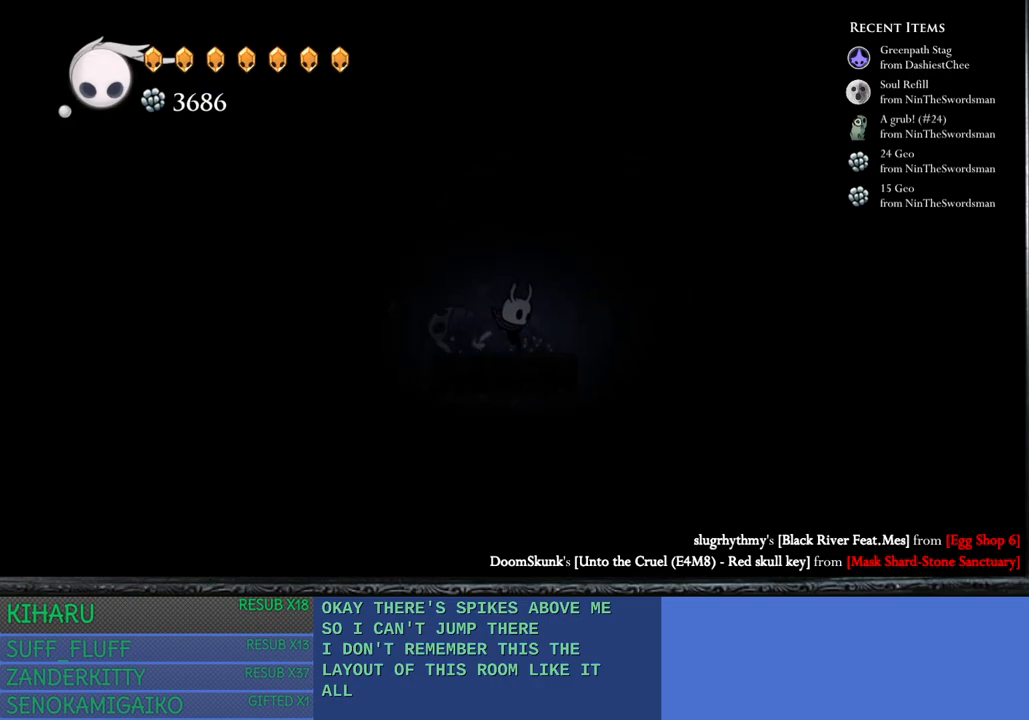
{"buttons": ["CROSS"], "left_stick": "center", "right_stick": "center", "events": [[183, "CROSS", "down"]]}
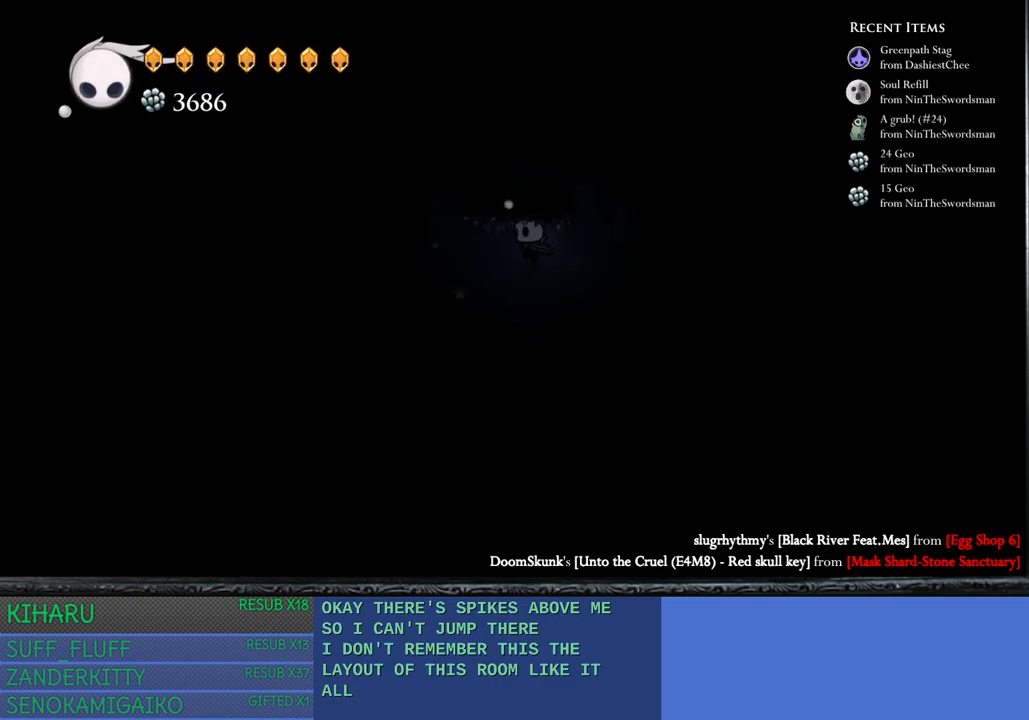
{"buttons": [], "left_stick": "center", "right_stick": "center", "events": [[183, "CROSS", "up"], [283, "CROSS", "down"], [383, "CROSS", "up"]]}
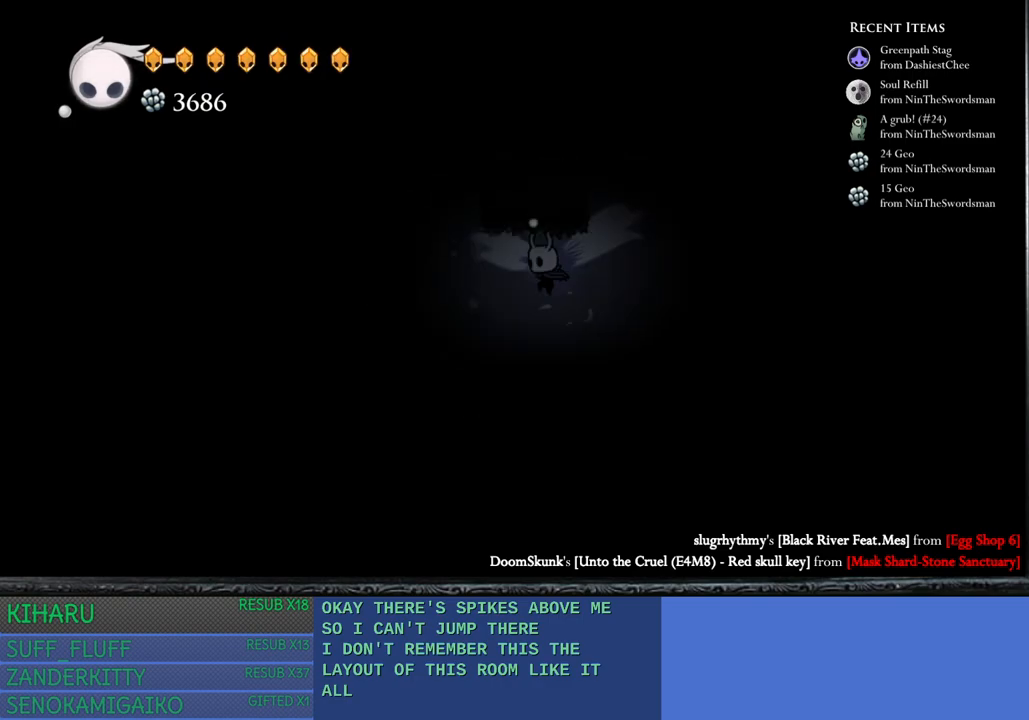
{"buttons": [], "left_stick": "up-left", "right_stick": "center", "events": [[417, "left_stick", "up-left"]]}
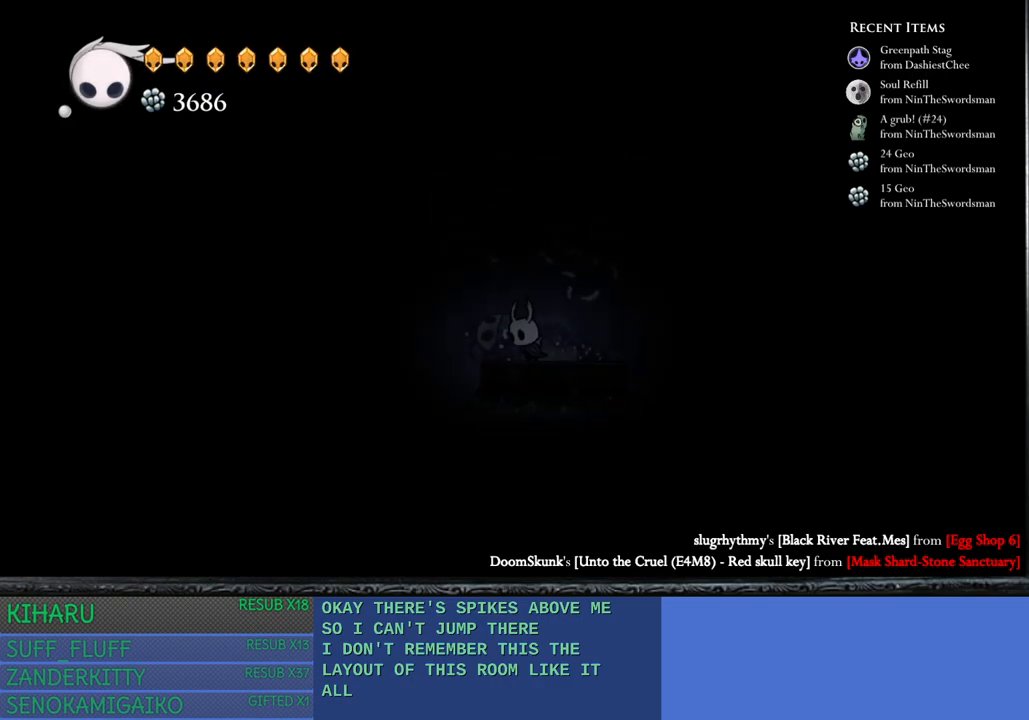
{"buttons": ["CROSS"], "left_stick": "center", "right_stick": "center", "events": [[17, "CROSS", "down"], [367, "left_stick", "center"], [450, "CROSS", "up"], [500, "CROSS", "down"]]}
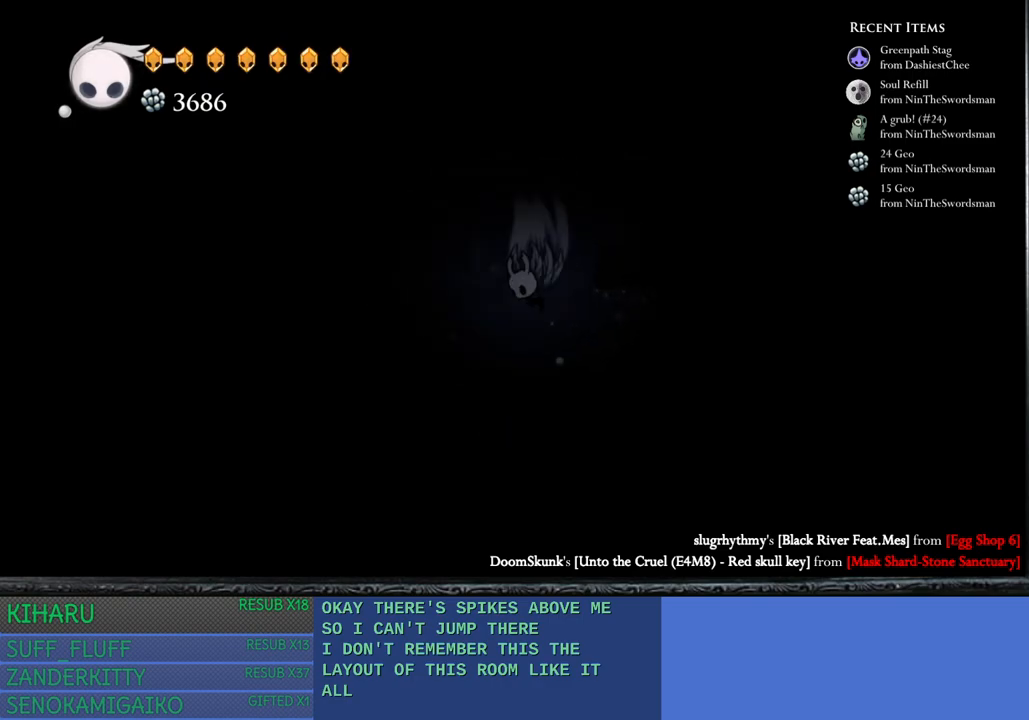
{"buttons": [], "left_stick": "right", "right_stick": "center", "events": [[167, "left_stick", "right"], [367, "CROSS", "up"]]}
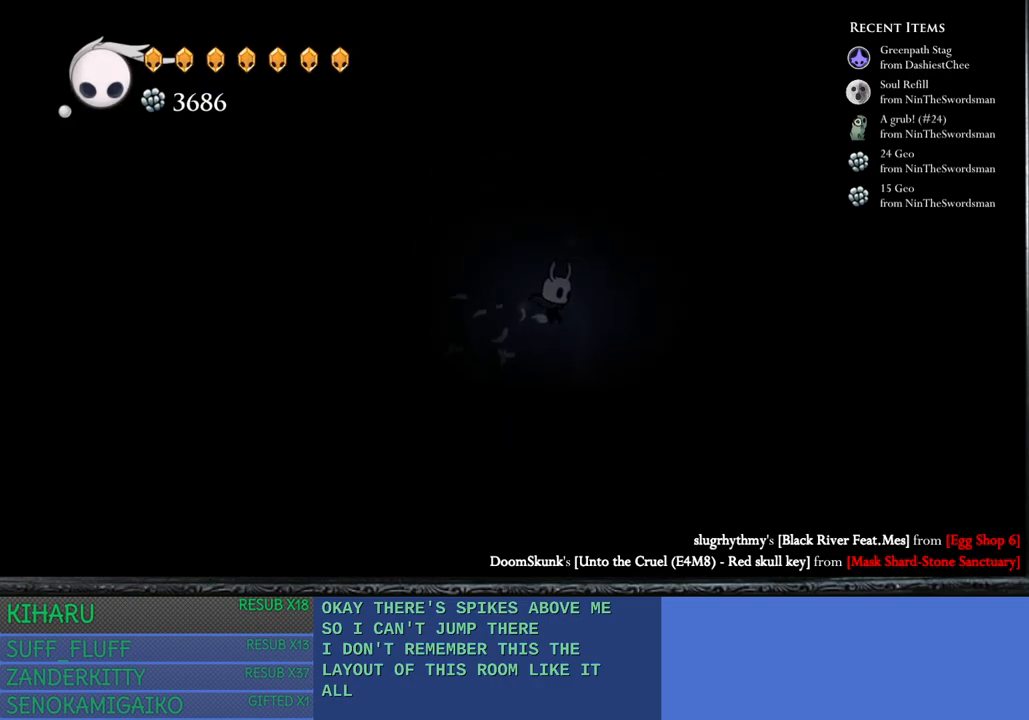
{"buttons": [], "left_stick": "center", "right_stick": "center", "events": [[133, "left_stick", "center"]]}
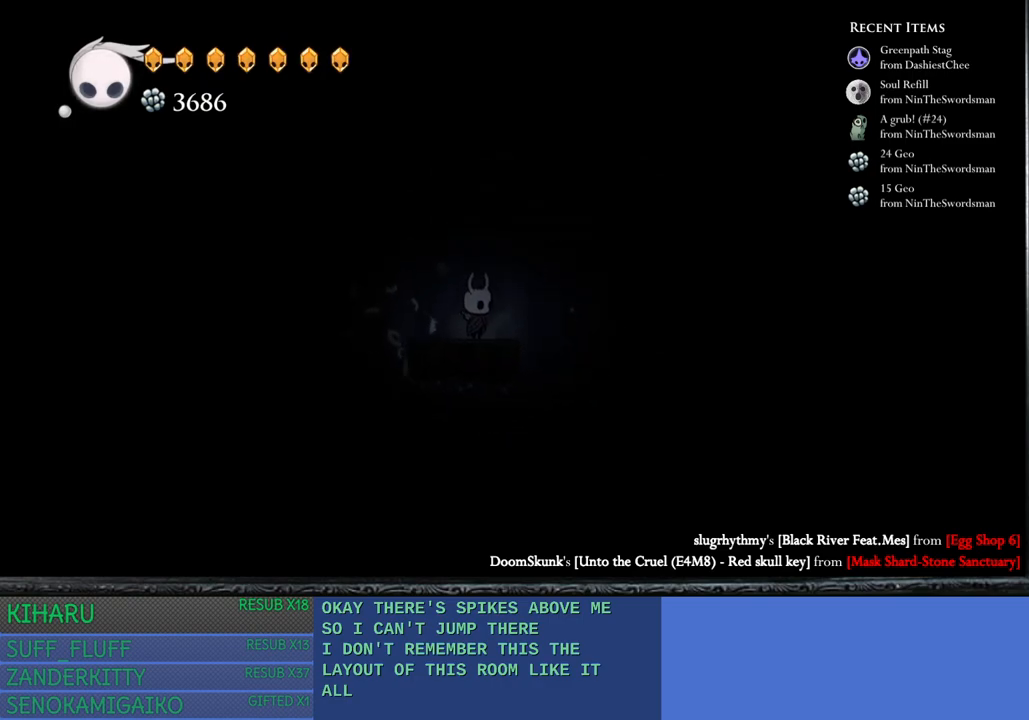
{"buttons": ["CROSS"], "left_stick": "right", "right_stick": "center", "events": [[233, "left_stick", "right"], [317, "CROSS", "down"]]}
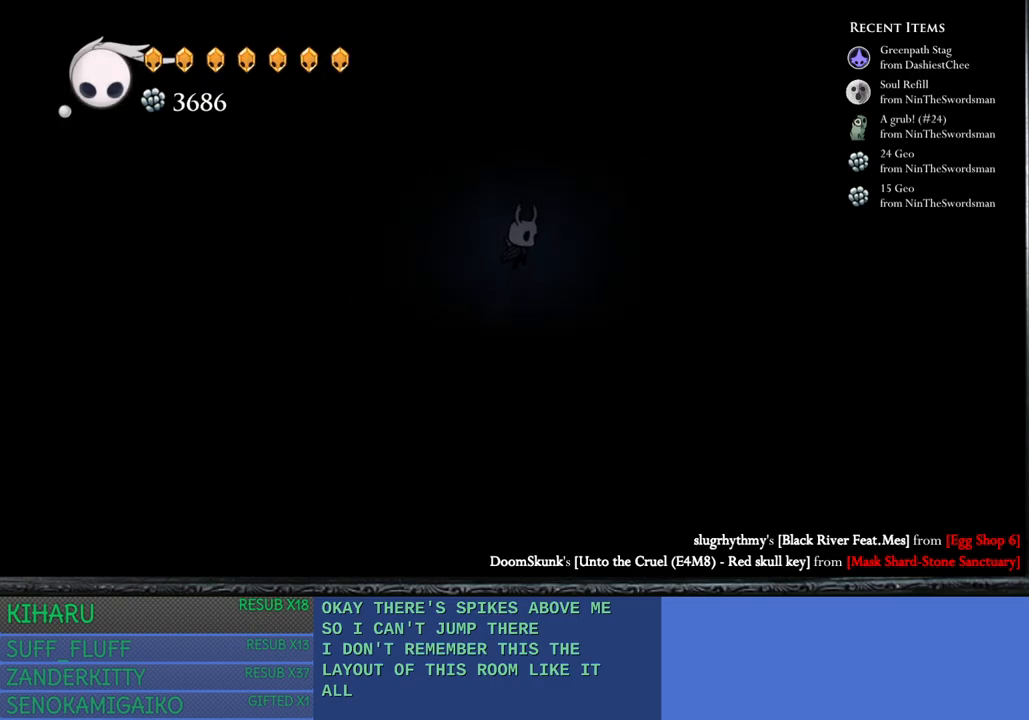
{"buttons": [], "left_stick": "center", "right_stick": "center", "events": [[417, "CROSS", "up"], [500, "left_stick", "center"]]}
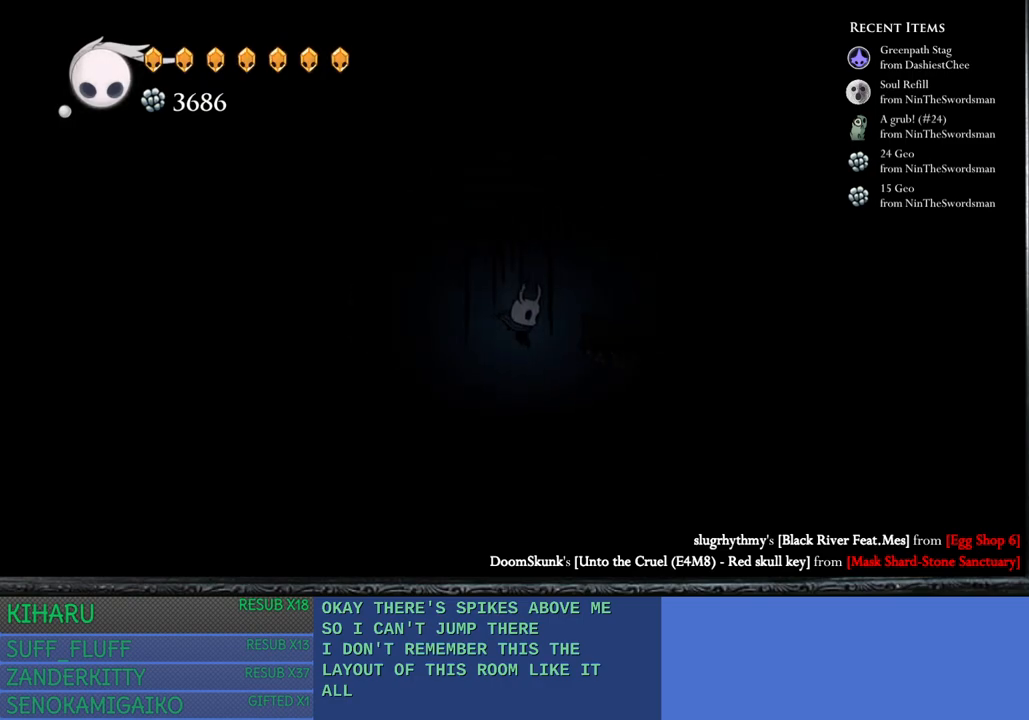
{"buttons": ["CROSS"], "left_stick": "center", "right_stick": "center", "events": [[367, "CROSS", "down"]]}
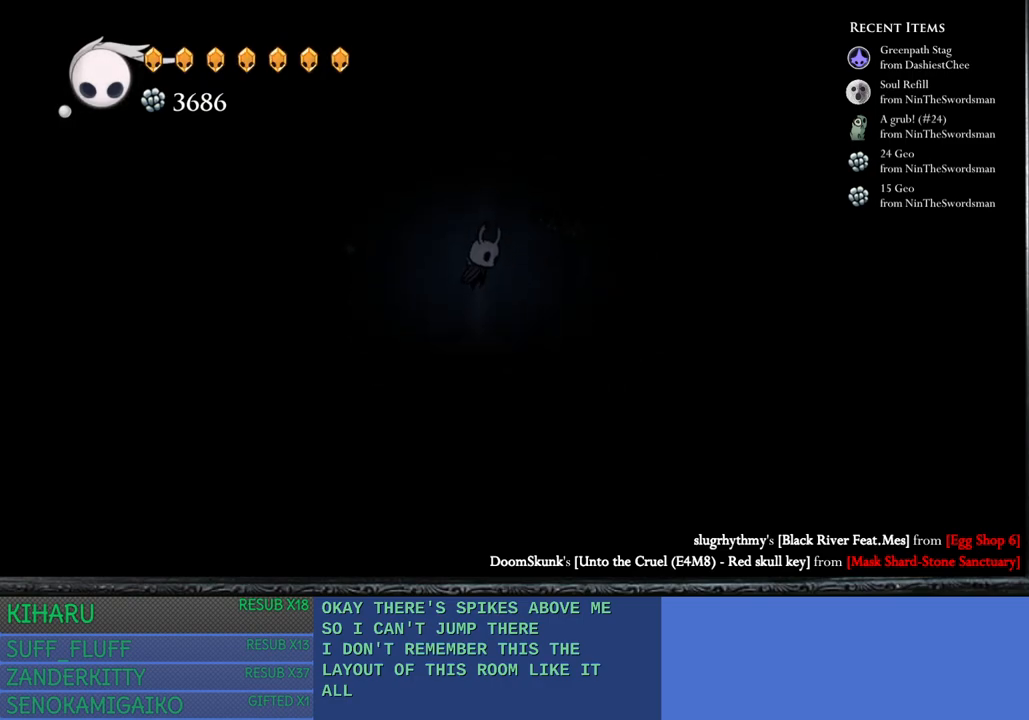
{"buttons": ["CROSS"], "left_stick": "right", "right_stick": "center", "events": [[317, "left_stick", "right"]]}